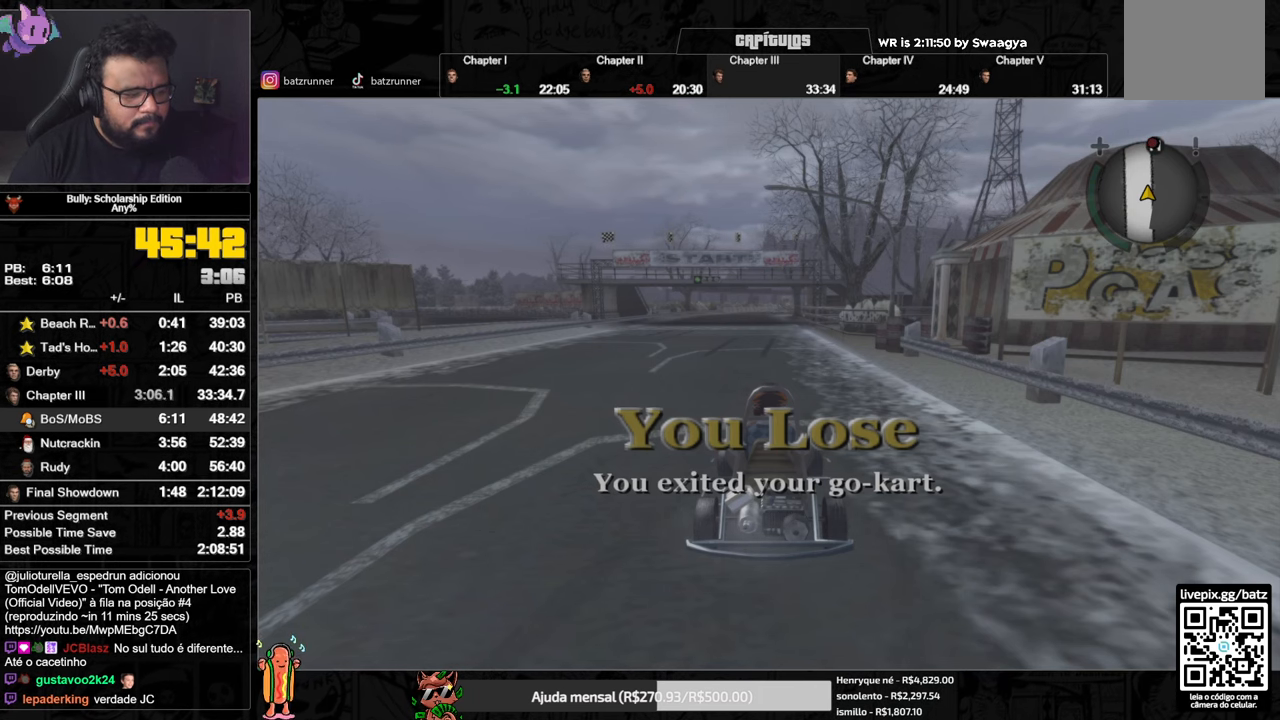
Gameplay with a controller (Xbox layout); each line is a JSON object with the inputs held at the frame after it. "events" lists button and stick changes between this image and that frame as [ms after this image, input, new state], when the widget could be followed in between.
{"buttons": [], "left_stick": "up-right", "right_stick": "center", "events": [[317, "left_stick", "up-right"]]}
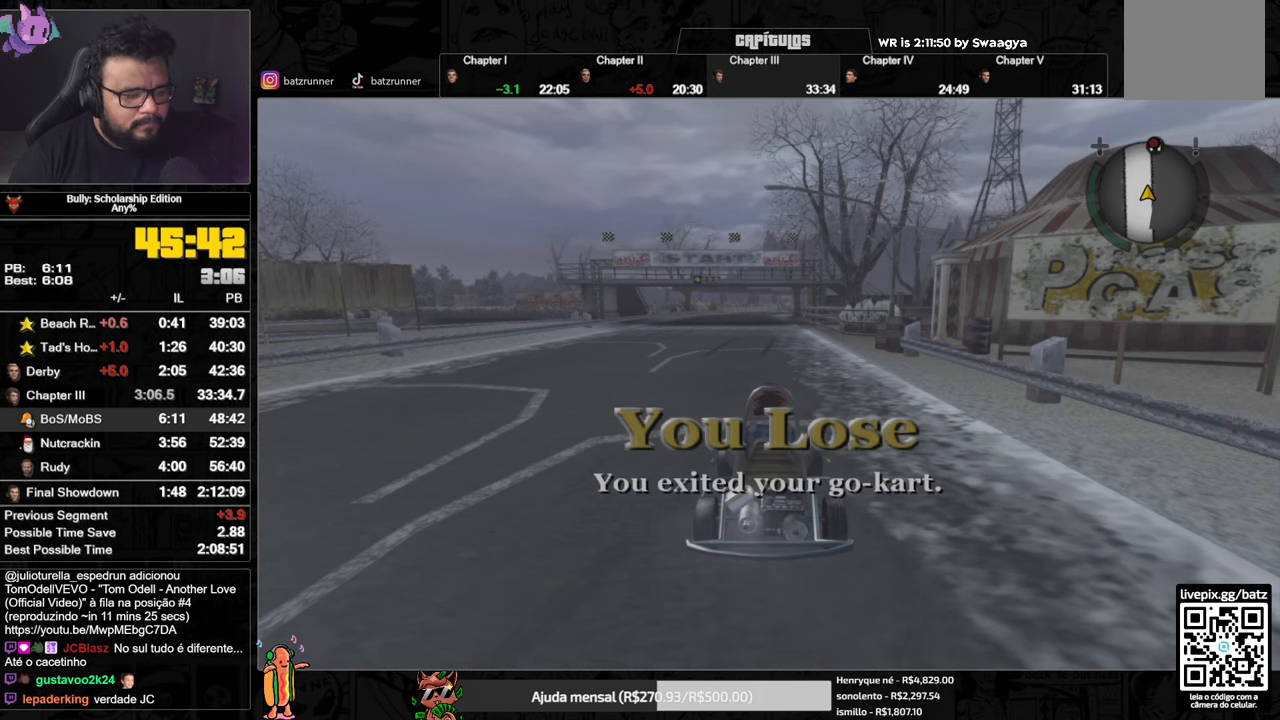
{"buttons": [], "left_stick": "up-right", "right_stick": "center", "events": []}
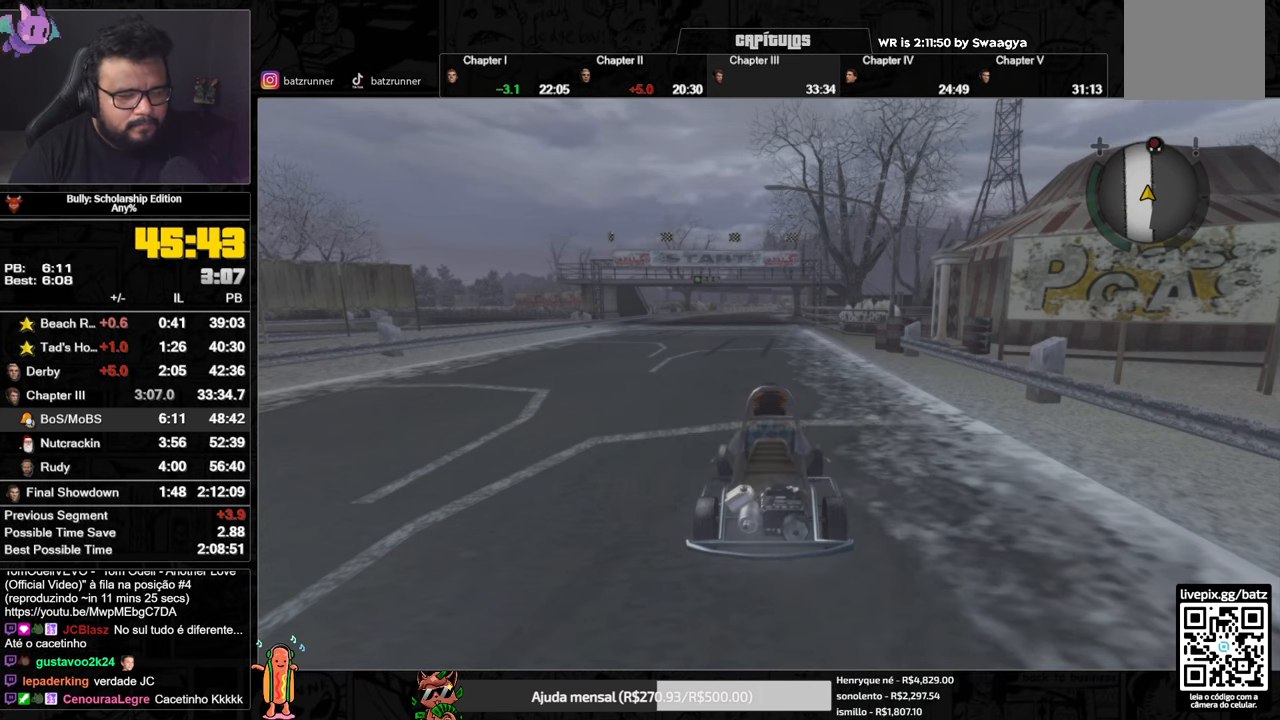
{"buttons": ["A"], "left_stick": "up-right", "right_stick": "center", "events": [[100, "A", "down"], [150, "A", "up"], [283, "A", "down"], [350, "A", "up"], [467, "A", "down"]]}
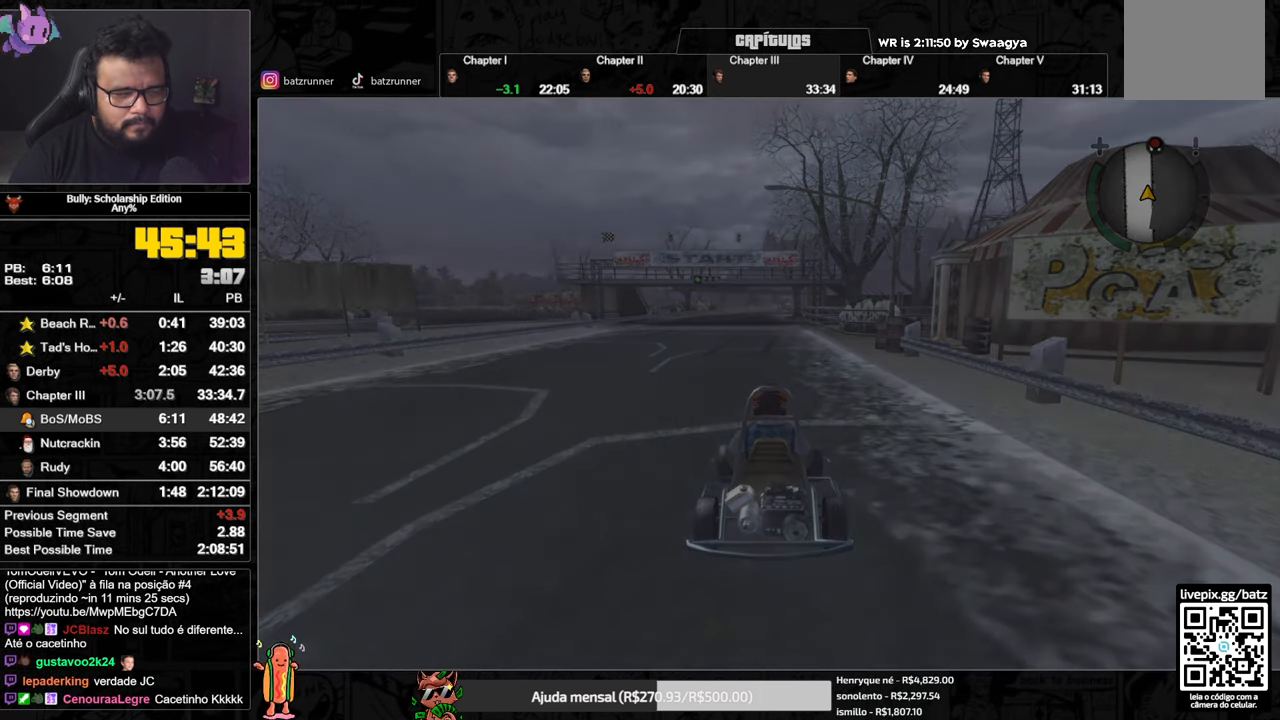
{"buttons": [], "left_stick": "up-right", "right_stick": "center", "events": [[17, "A", "up"], [150, "A", "down"], [200, "A", "up"]]}
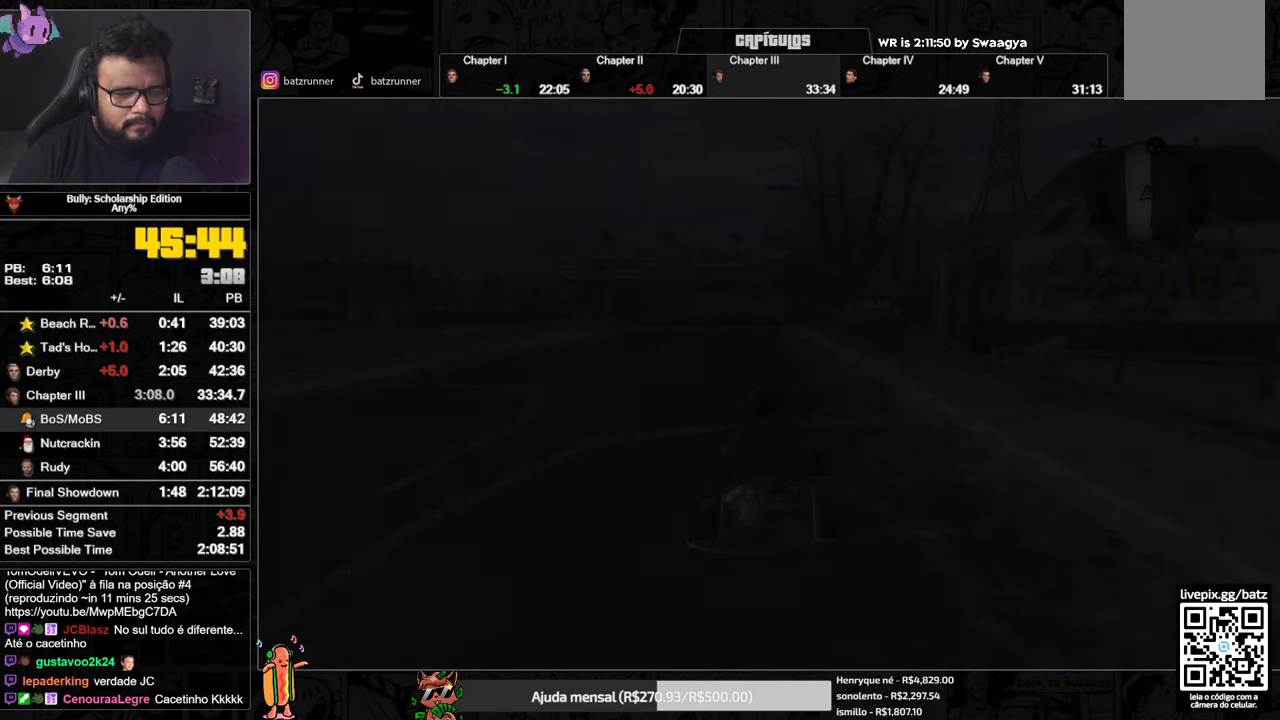
{"buttons": [], "left_stick": "up-right", "right_stick": "center", "events": []}
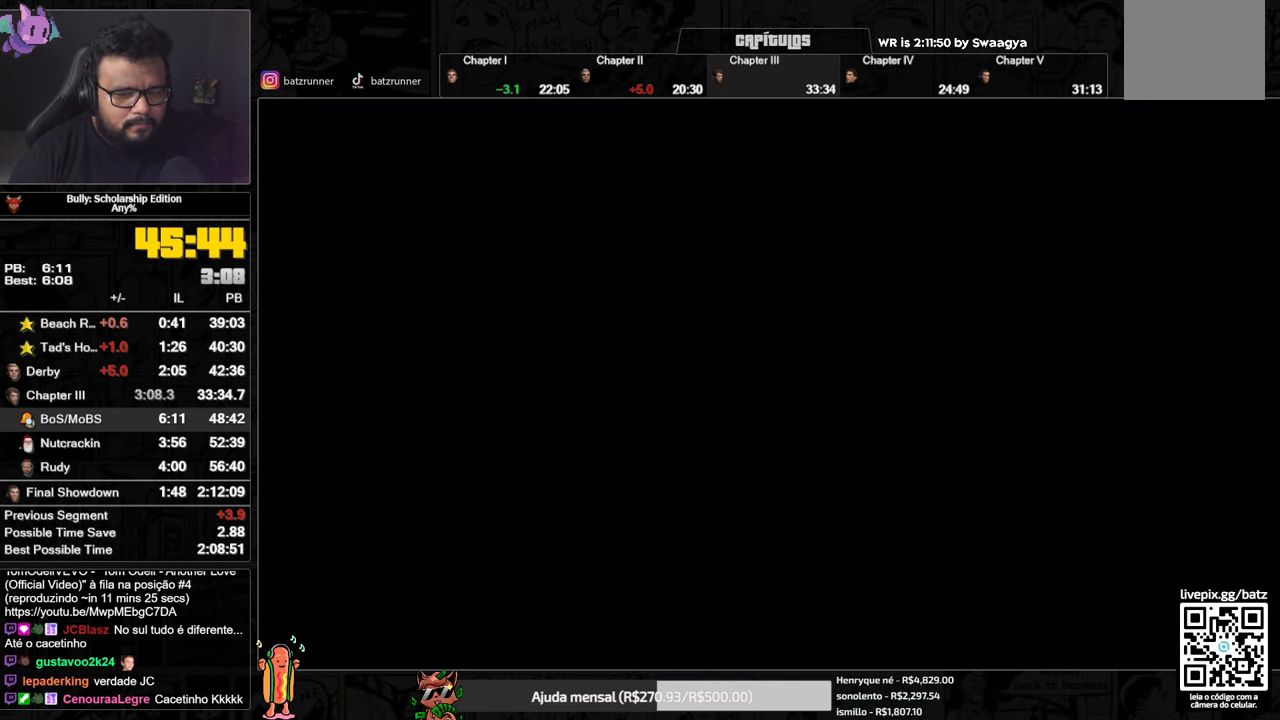
{"buttons": [], "left_stick": "up-right", "right_stick": "center", "events": []}
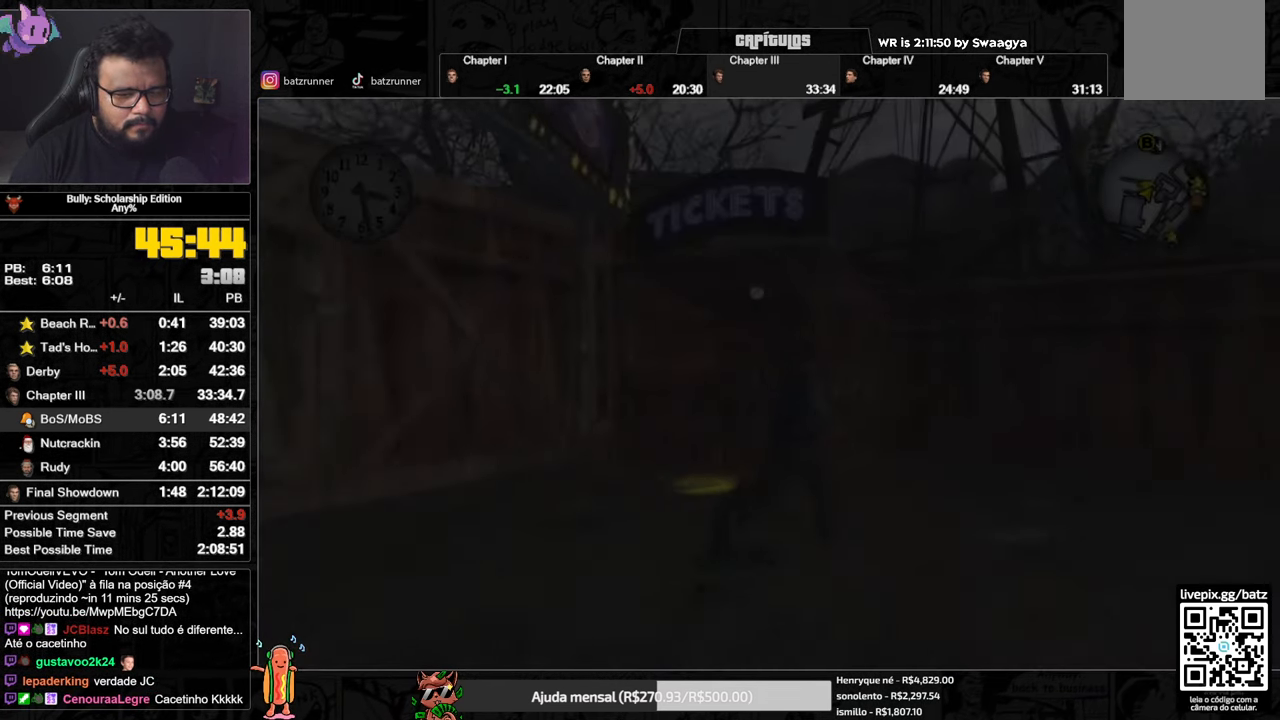
{"buttons": [], "left_stick": "up-left", "right_stick": "center", "events": [[83, "left_stick", "up"], [133, "A", "down"], [183, "A", "up"], [283, "A", "down"], [283, "left_stick", "up-left"], [317, "A", "up"], [400, "A", "down"], [450, "A", "up"]]}
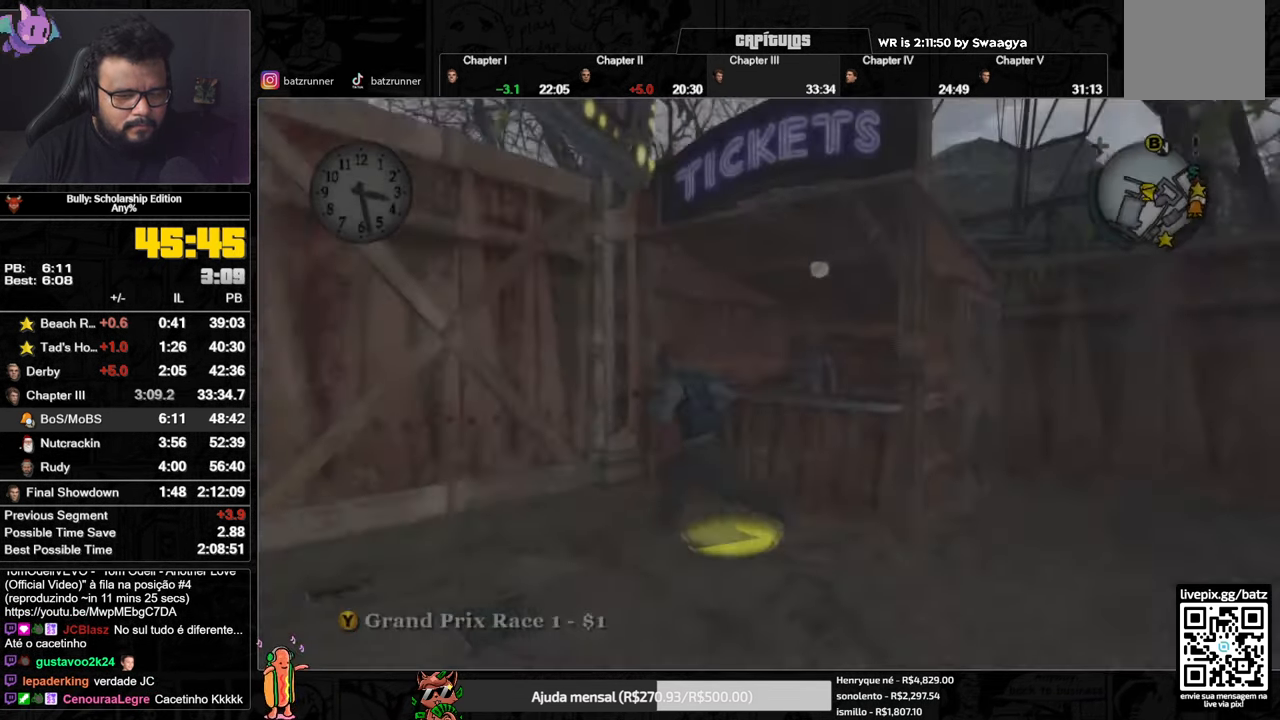
{"buttons": ["Y"], "left_stick": "left", "right_stick": "center", "events": [[16, "left_stick", "left"], [33, "Y", "down"], [99, "Y", "up"], [166, "Y", "down"], [233, "Y", "up"], [300, "Y", "down"], [383, "Y", "up"], [433, "Y", "down"]]}
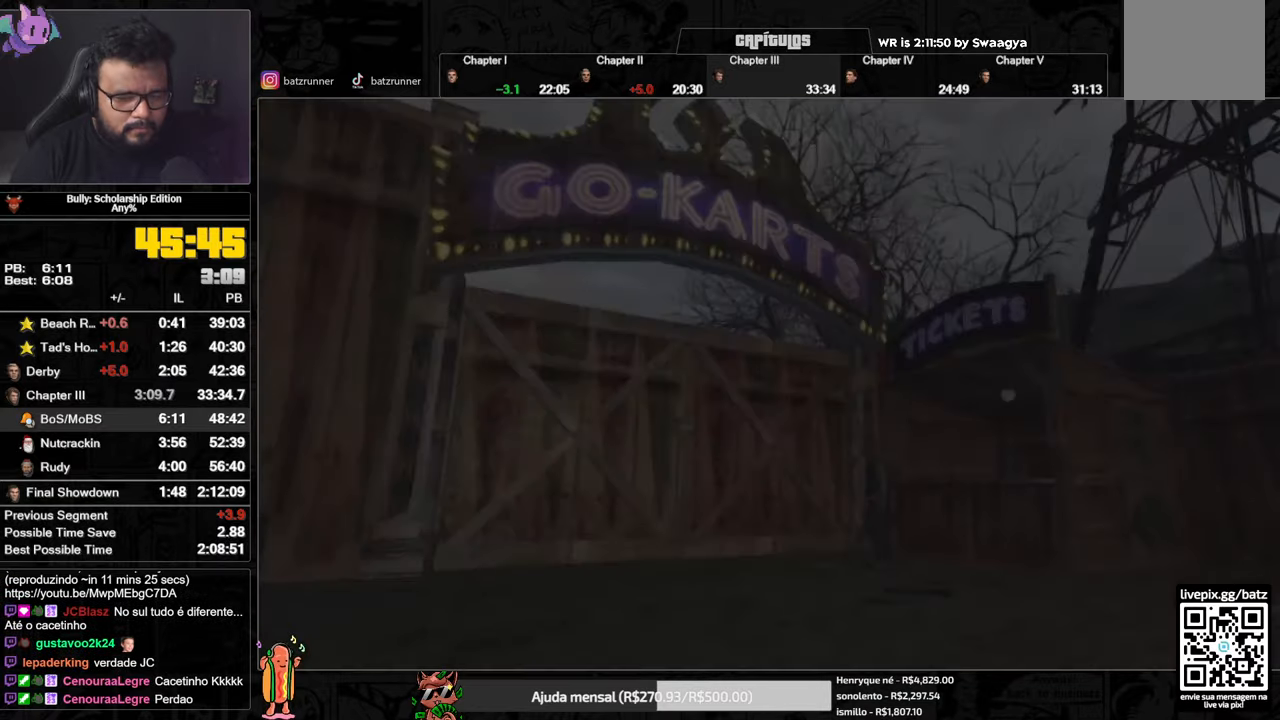
{"buttons": [], "left_stick": "center", "right_stick": "center", "events": [[17, "Y", "up"], [83, "Y", "down"], [150, "Y", "up"], [350, "left_stick", "center"]]}
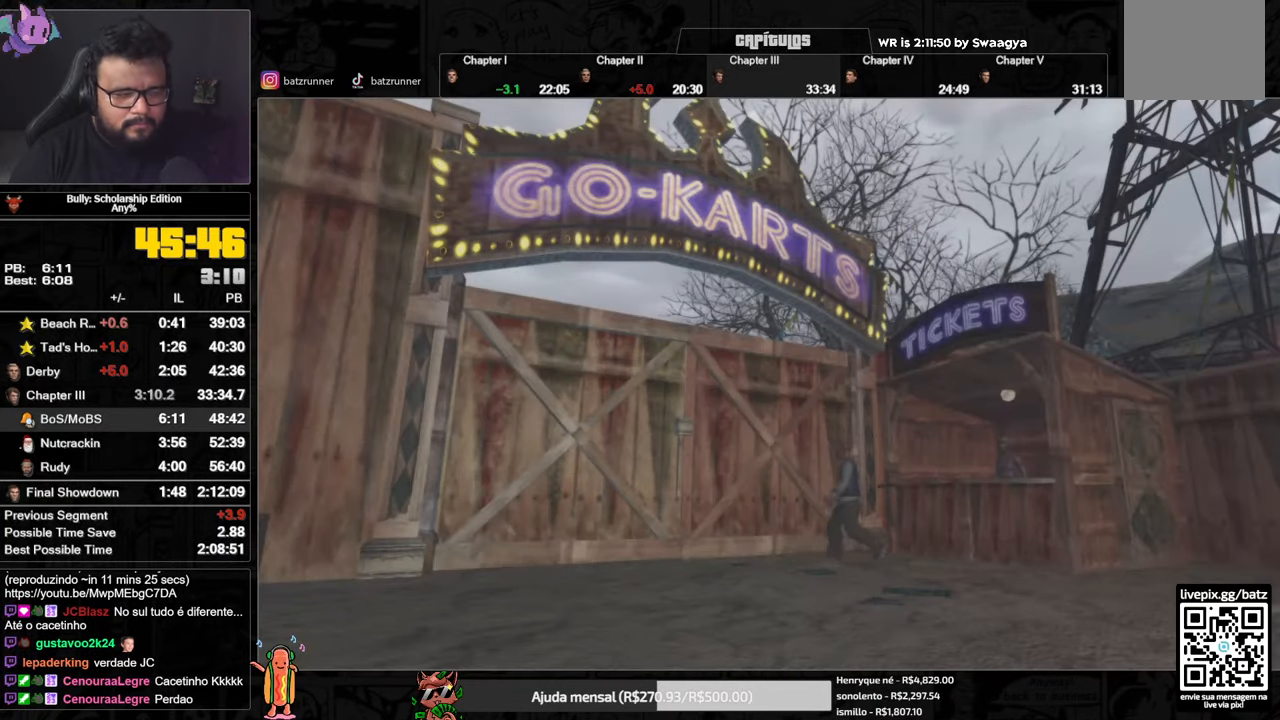
{"buttons": [], "left_stick": "center", "right_stick": "center", "events": []}
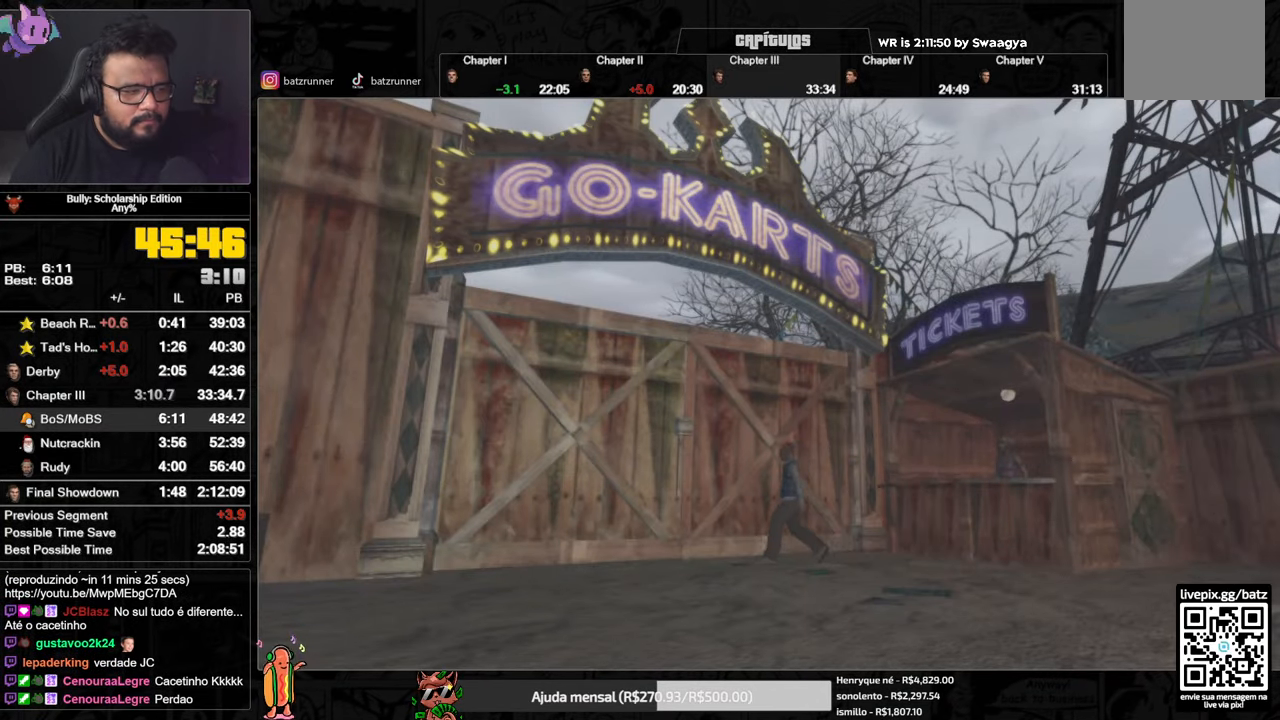
{"buttons": [], "left_stick": "center", "right_stick": "center", "events": []}
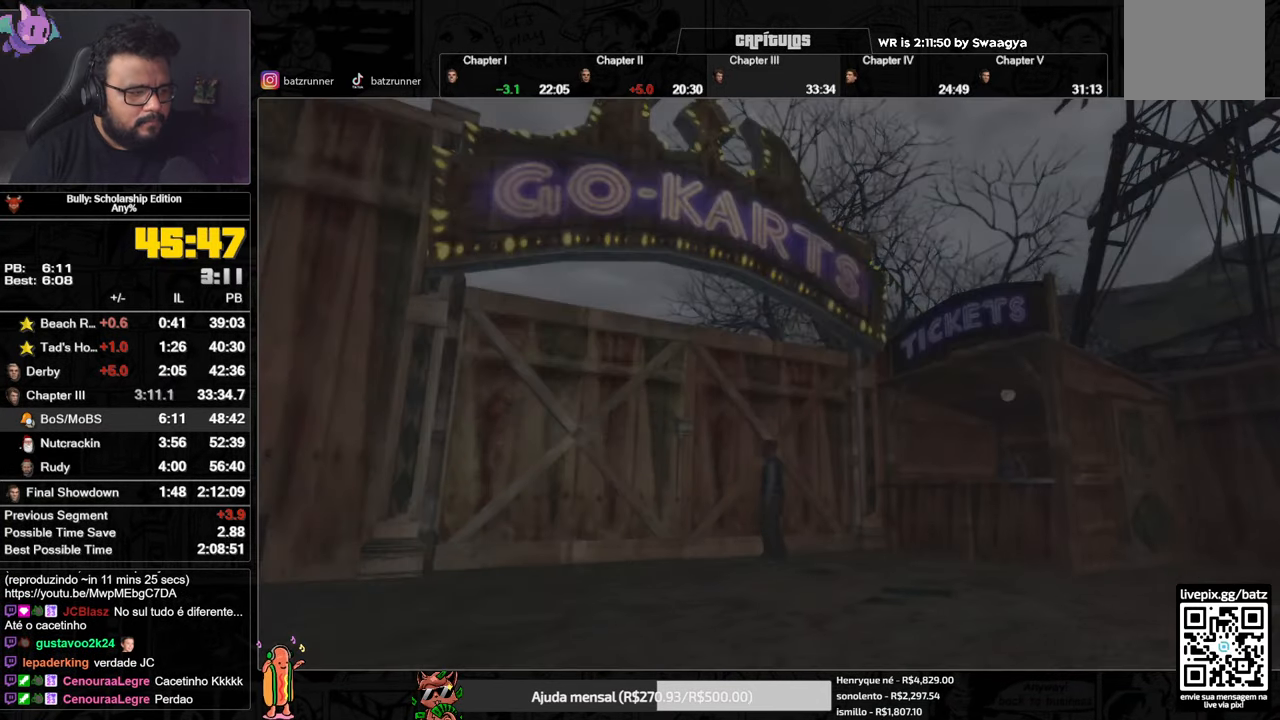
{"buttons": ["A"], "left_stick": "center", "right_stick": "center", "events": [[467, "A", "down"]]}
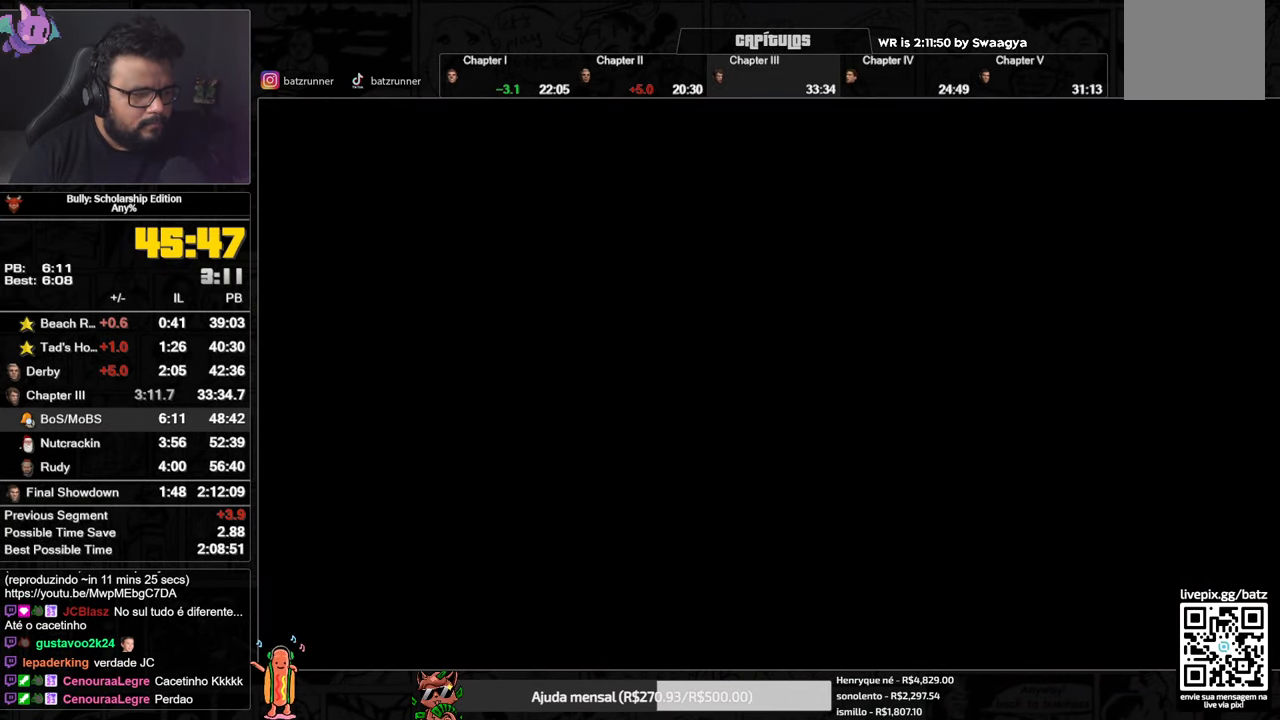
{"buttons": [], "left_stick": "center", "right_stick": "center", "events": [[184, "A", "up"]]}
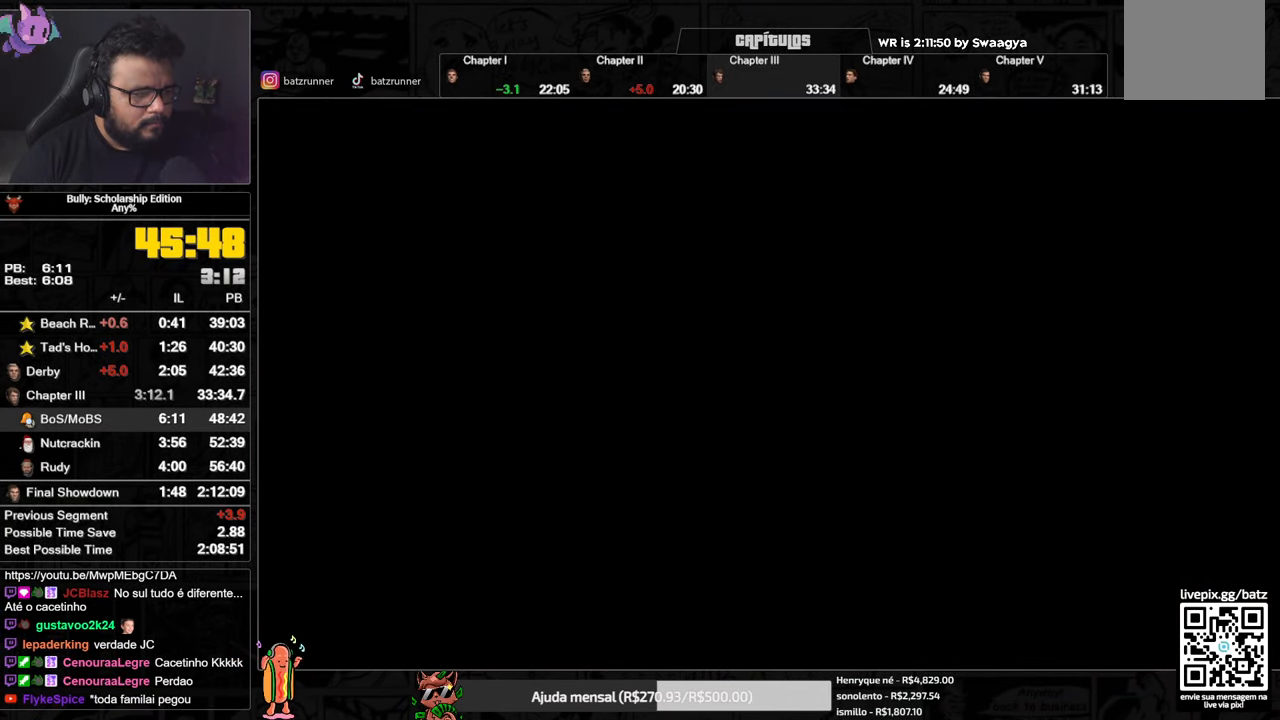
{"buttons": [], "left_stick": "center", "right_stick": "center", "events": []}
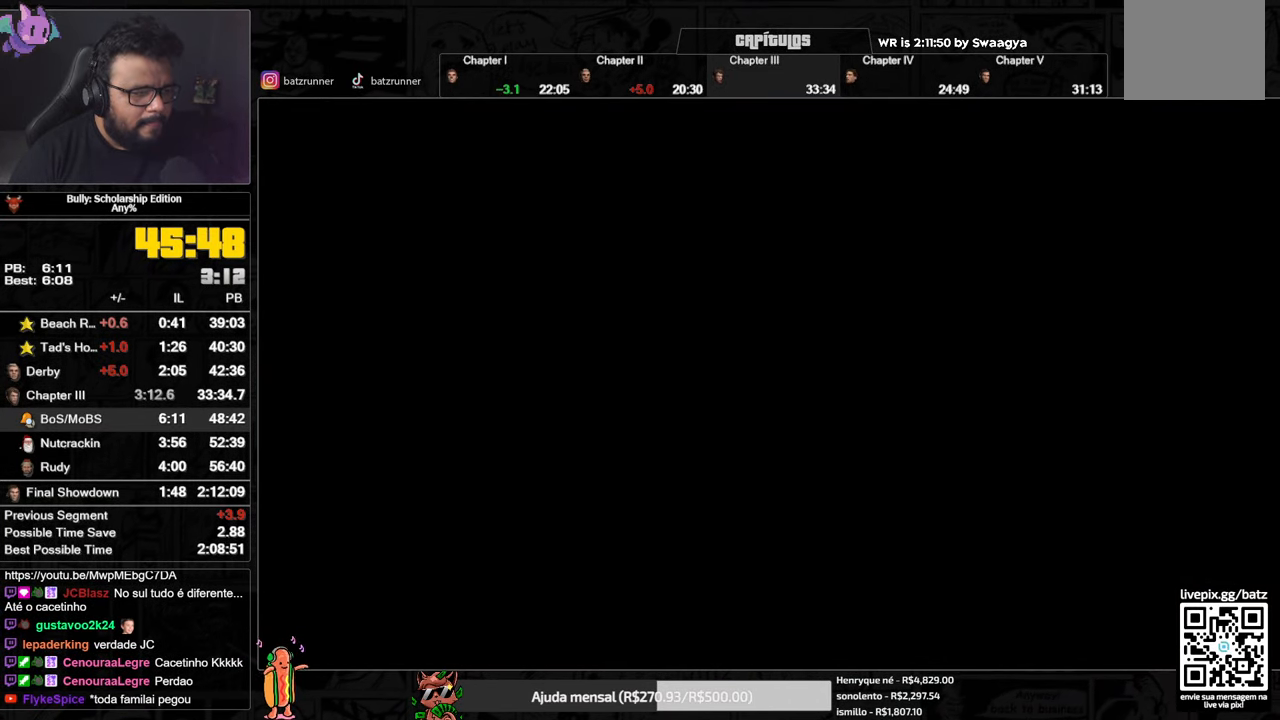
{"buttons": [], "left_stick": "center", "right_stick": "center", "events": []}
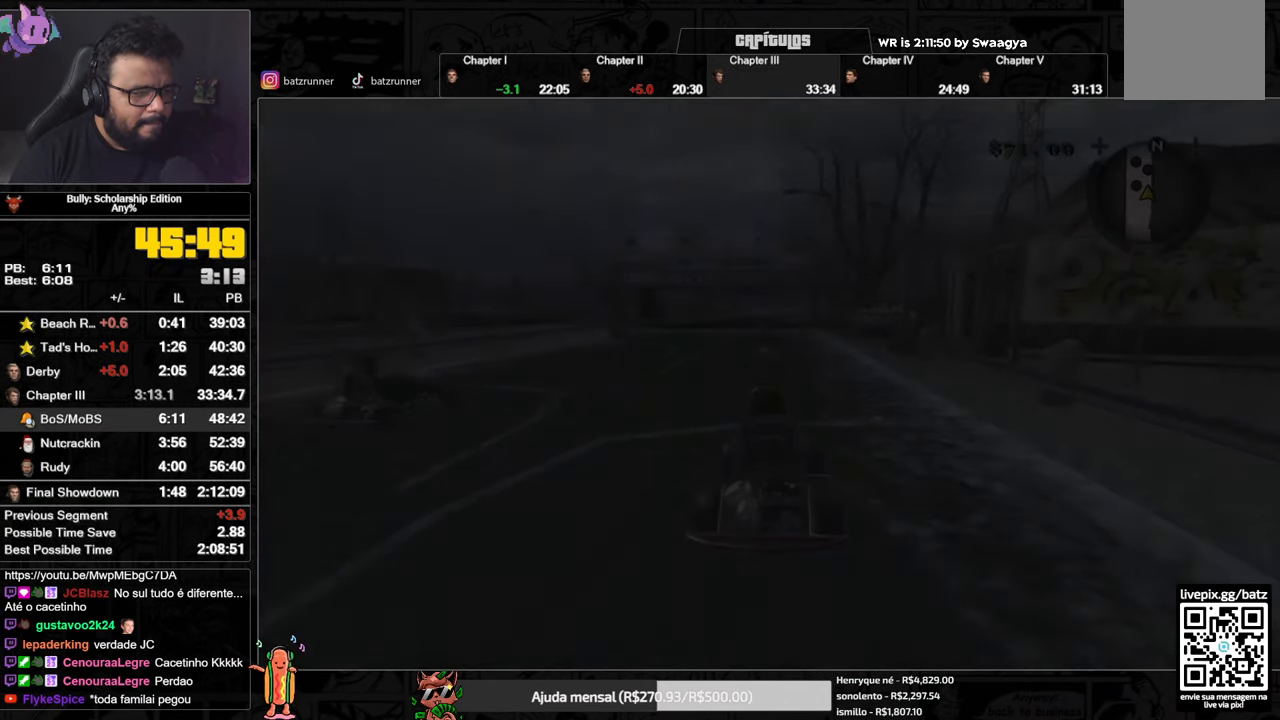
{"buttons": [], "left_stick": "center", "right_stick": "center", "events": []}
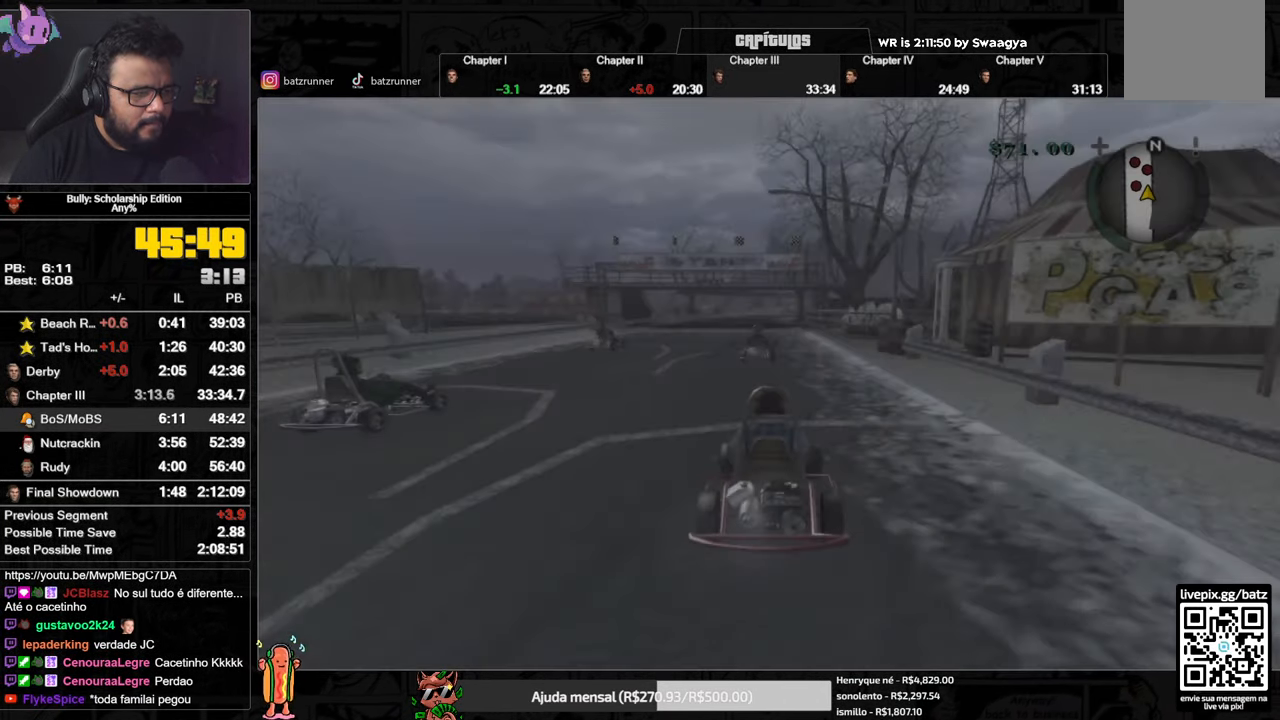
{"buttons": [], "left_stick": "center", "right_stick": "center", "events": []}
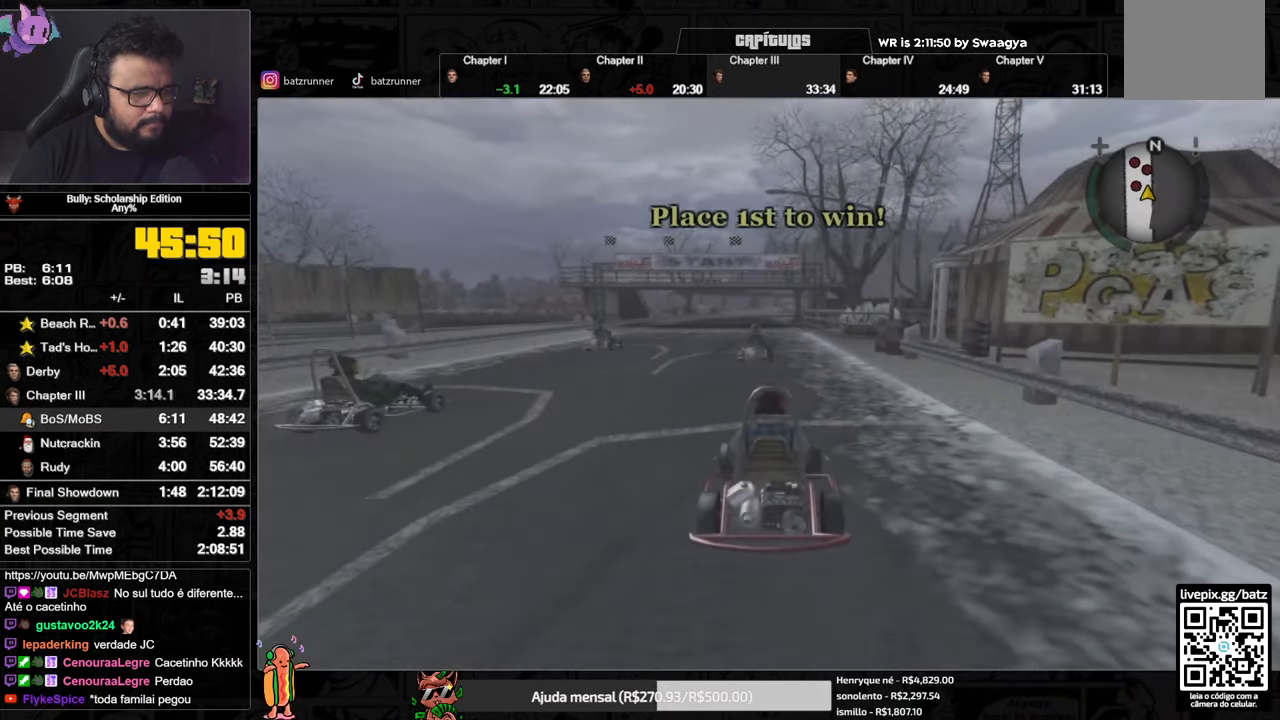
{"buttons": [], "left_stick": "center", "right_stick": "center", "events": []}
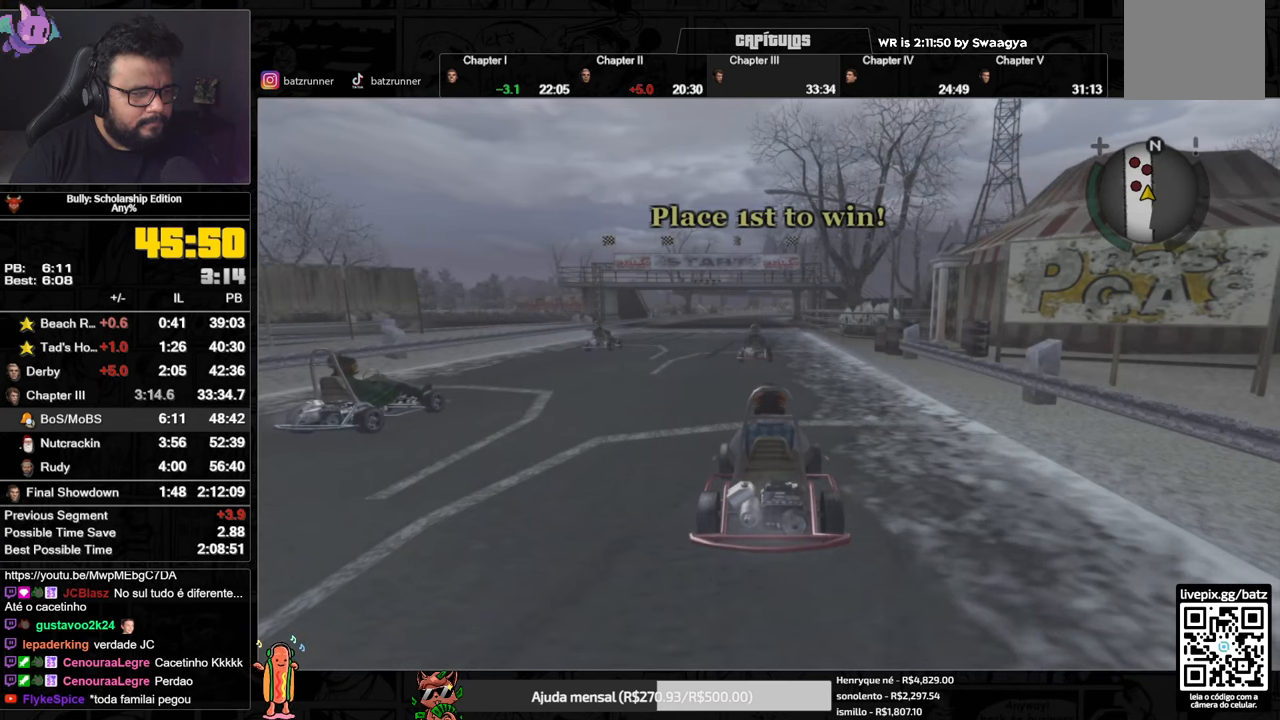
{"buttons": [], "left_stick": "center", "right_stick": "center", "events": []}
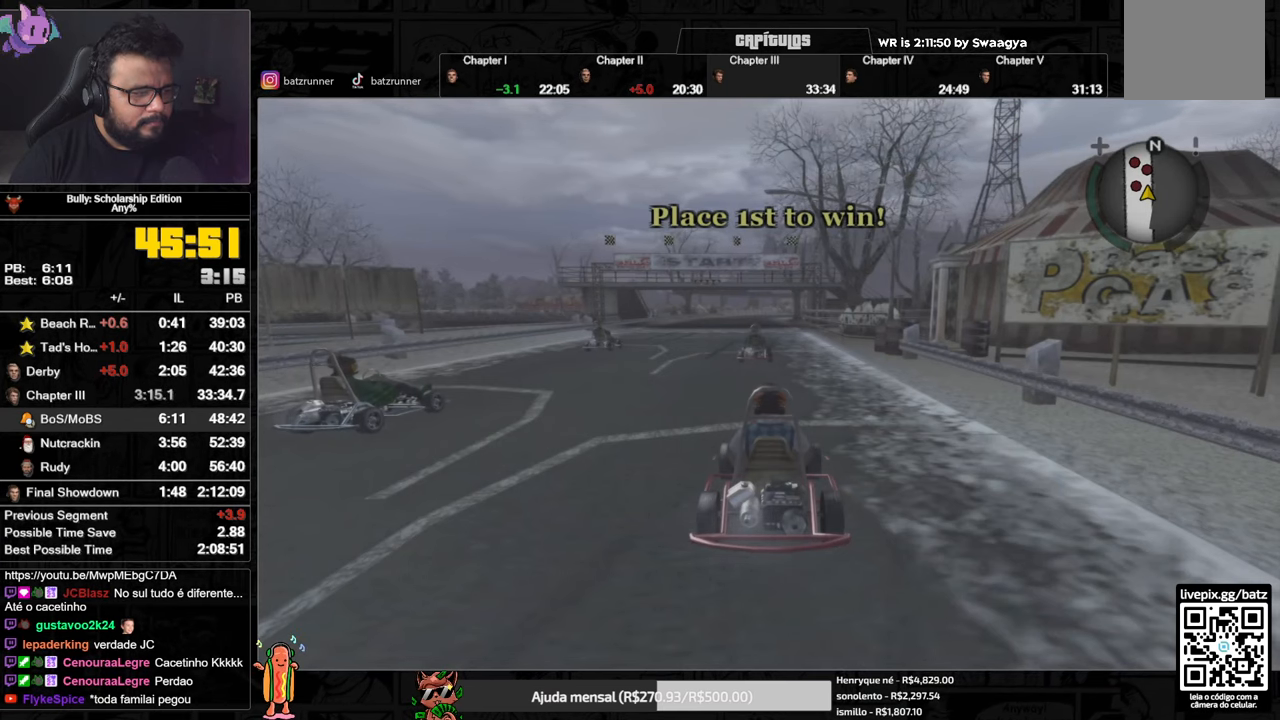
{"buttons": [], "left_stick": "center", "right_stick": "center", "events": []}
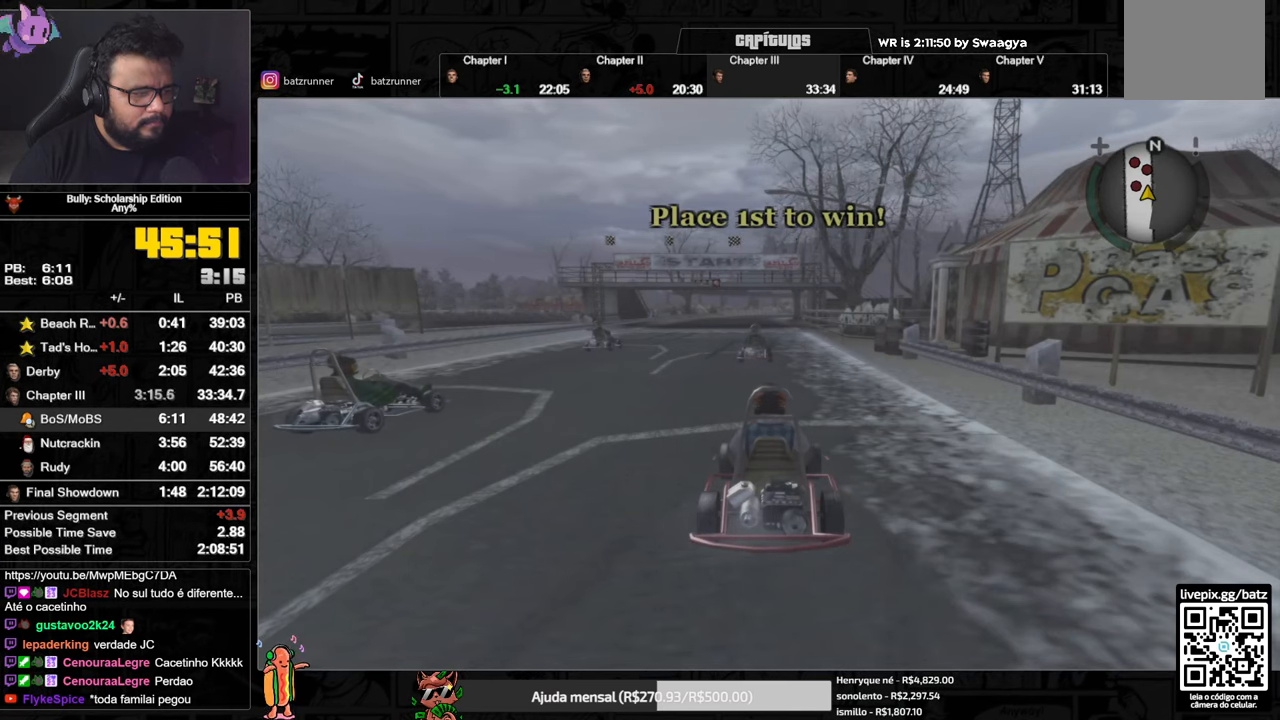
{"buttons": [], "left_stick": "center", "right_stick": "center", "events": [[334, "A", "down"], [401, "A", "up"]]}
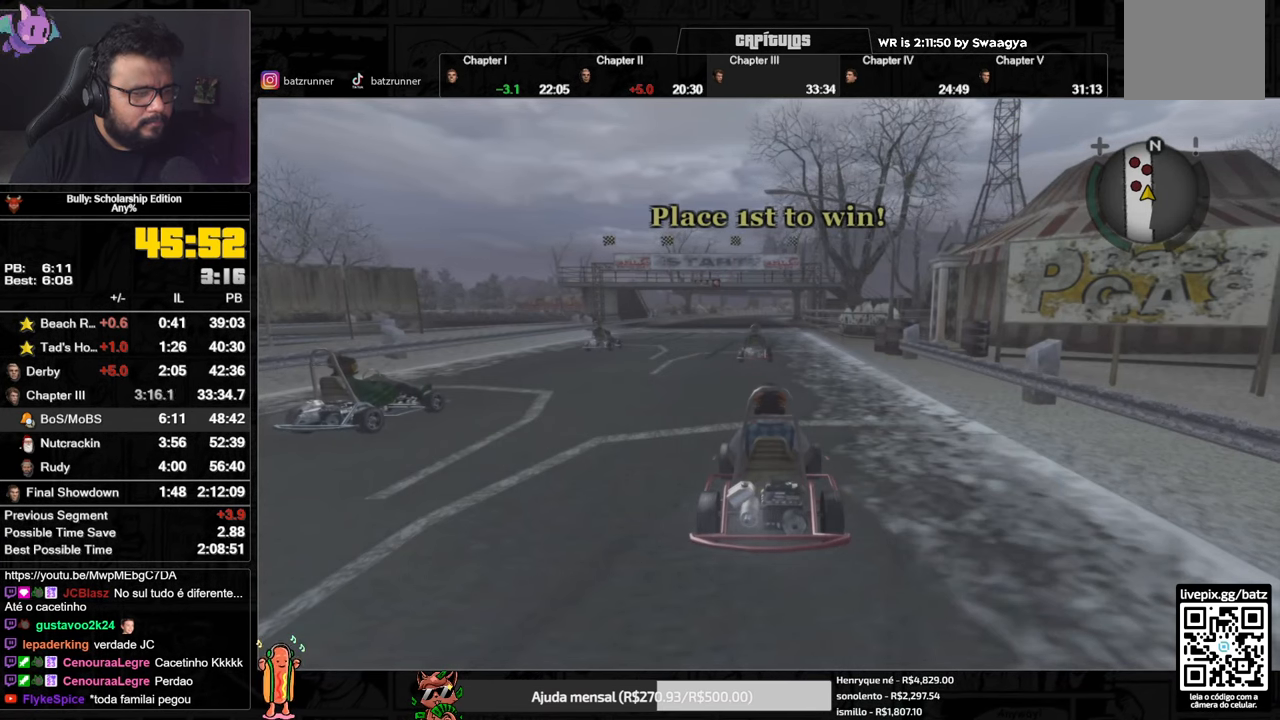
{"buttons": [], "left_stick": "center", "right_stick": "center", "events": [[150, "Y", "down"], [200, "Y", "up"], [334, "Y", "down"], [384, "Y", "up"], [450, "Y", "down"], [500, "Y", "up"]]}
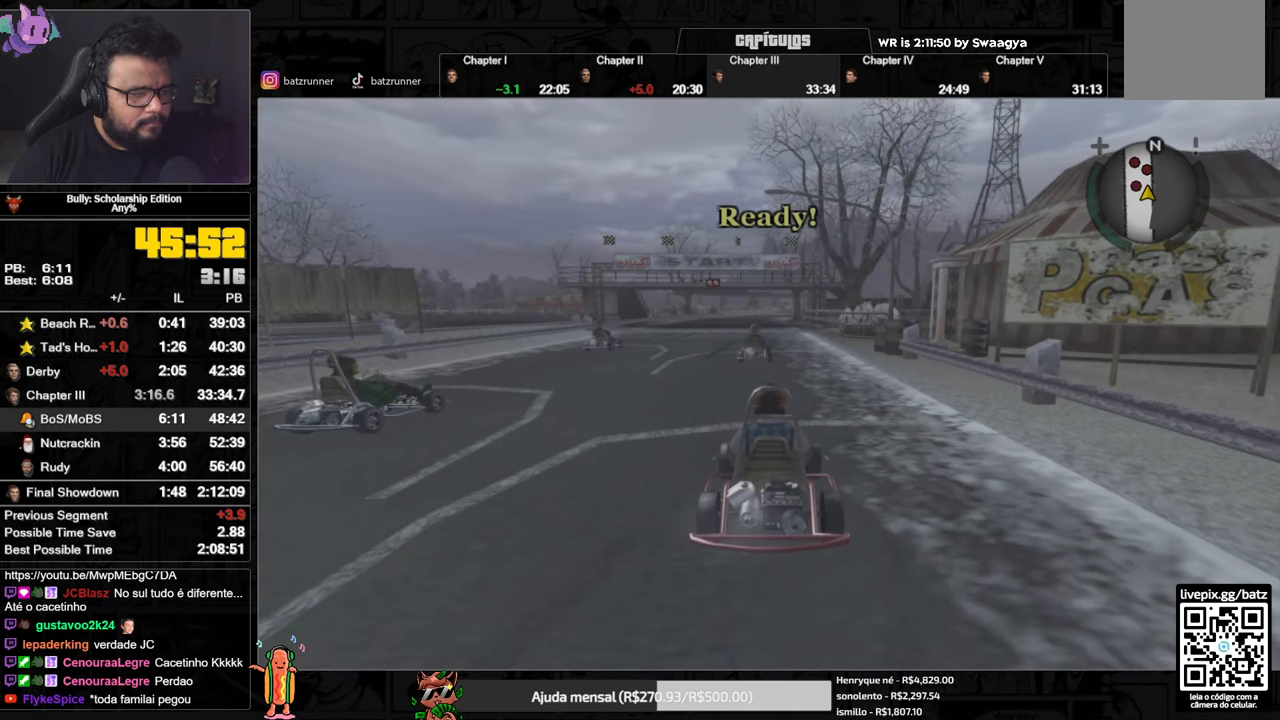
{"buttons": ["Y"], "left_stick": "center", "right_stick": "center", "events": [[67, "Y", "down"], [101, "Y", "up"], [151, "Y", "down"], [184, "Y", "up"], [267, "Y", "down"], [301, "Y", "up"], [367, "Y", "down"], [417, "Y", "up"], [484, "Y", "down"]]}
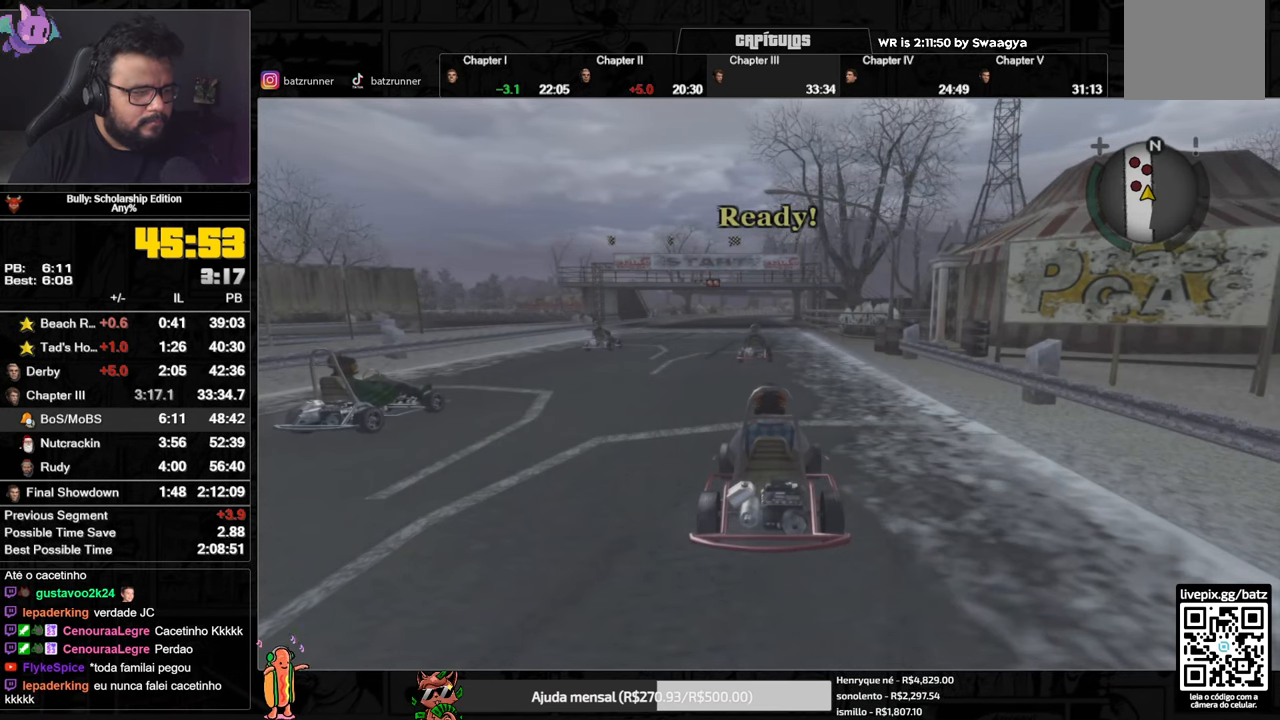
{"buttons": ["Y"], "left_stick": "center", "right_stick": "center", "events": [[17, "Y", "up"], [83, "Y", "down"], [133, "Y", "up"], [183, "Y", "down"], [233, "Y", "up"], [300, "Y", "down"], [350, "Y", "up"], [400, "Y", "down"], [450, "Y", "up"], [500, "Y", "down"]]}
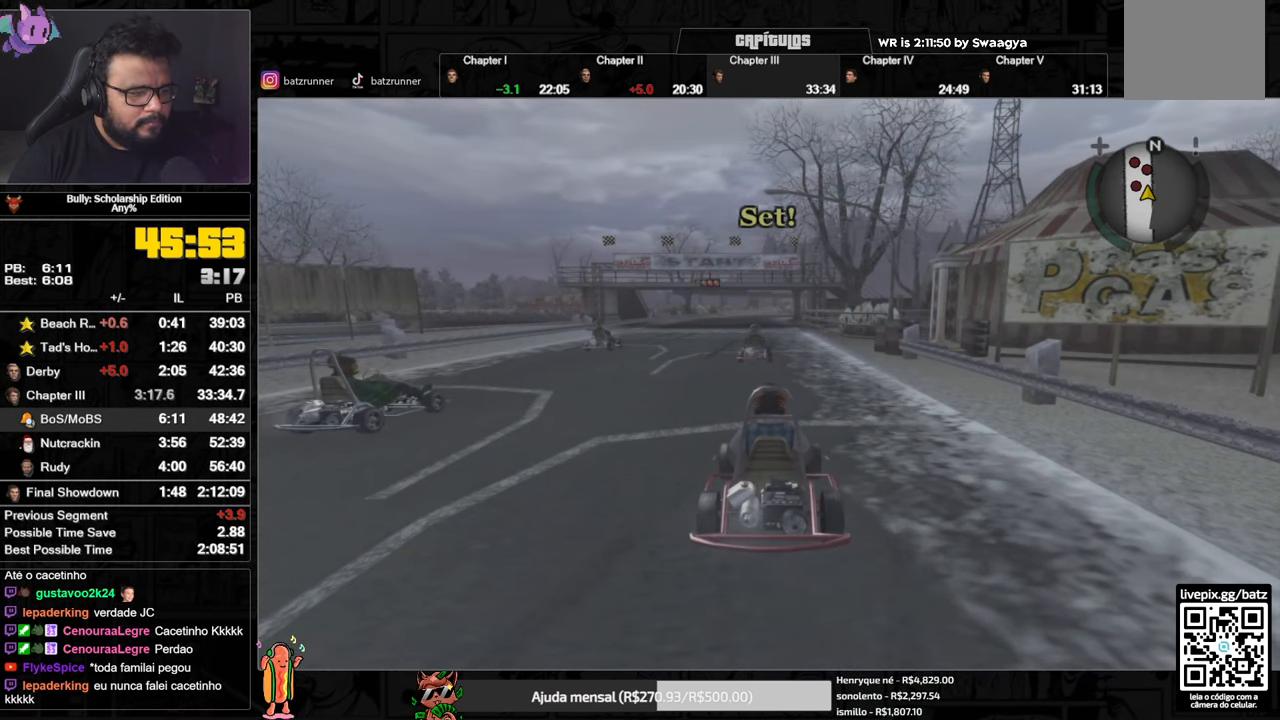
{"buttons": [], "left_stick": "center", "right_stick": "center", "events": [[50, "Y", "up"], [117, "Y", "down"], [151, "Y", "up"], [201, "Y", "down"], [251, "Y", "up"], [317, "Y", "down"], [351, "Y", "up"], [451, "Y", "down"], [468, "Y", "up"]]}
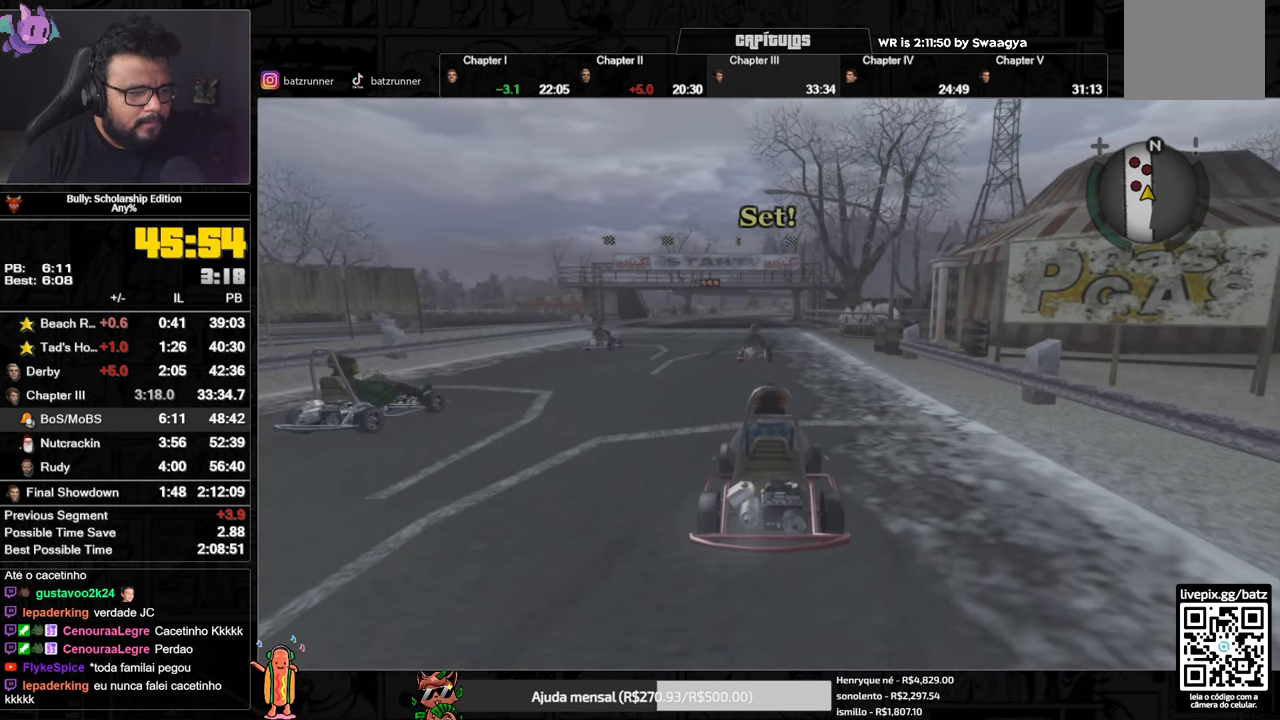
{"buttons": ["Y"], "left_stick": "center", "right_stick": "center", "events": [[33, "Y", "down"], [67, "Y", "up"], [150, "Y", "down"], [183, "Y", "up"], [250, "Y", "down"], [284, "Y", "up"], [367, "Y", "down"], [400, "Y", "up"], [484, "Y", "down"]]}
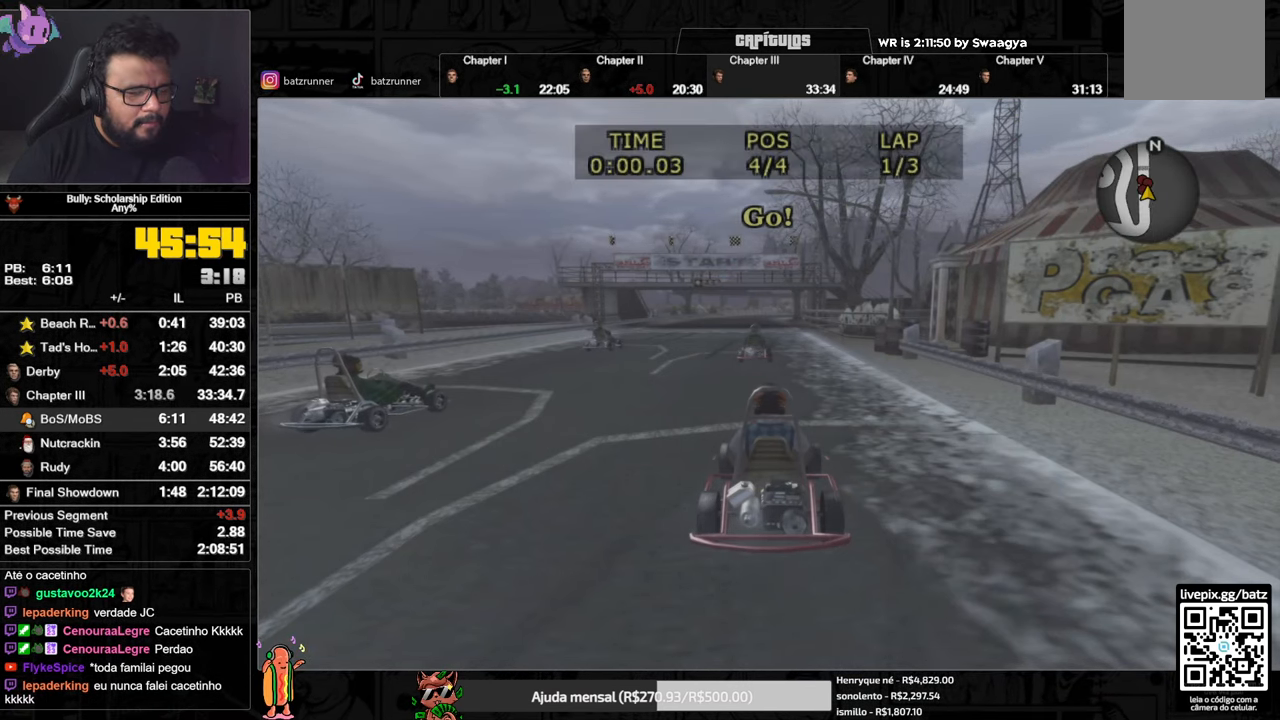
{"buttons": [], "left_stick": "center", "right_stick": "center", "events": [[34, "Y", "up"], [134, "Y", "down"], [201, "Y", "up"], [251, "Y", "down"], [317, "Y", "up"], [367, "Y", "down"], [417, "Y", "up"]]}
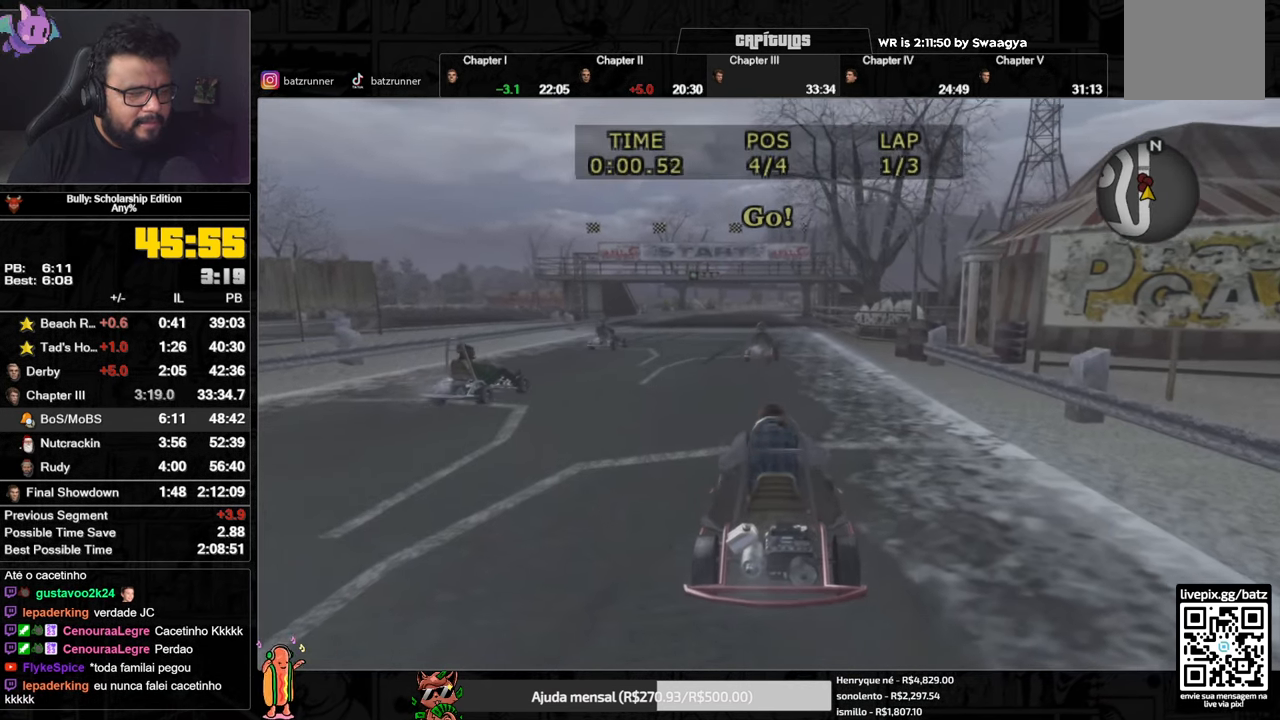
{"buttons": ["Y"], "left_stick": "center", "right_stick": "center", "events": [[17, "Y", "down"], [50, "Y", "up"], [117, "Y", "down"], [150, "Y", "up"], [401, "Y", "down"], [434, "Y", "up"], [501, "Y", "down"]]}
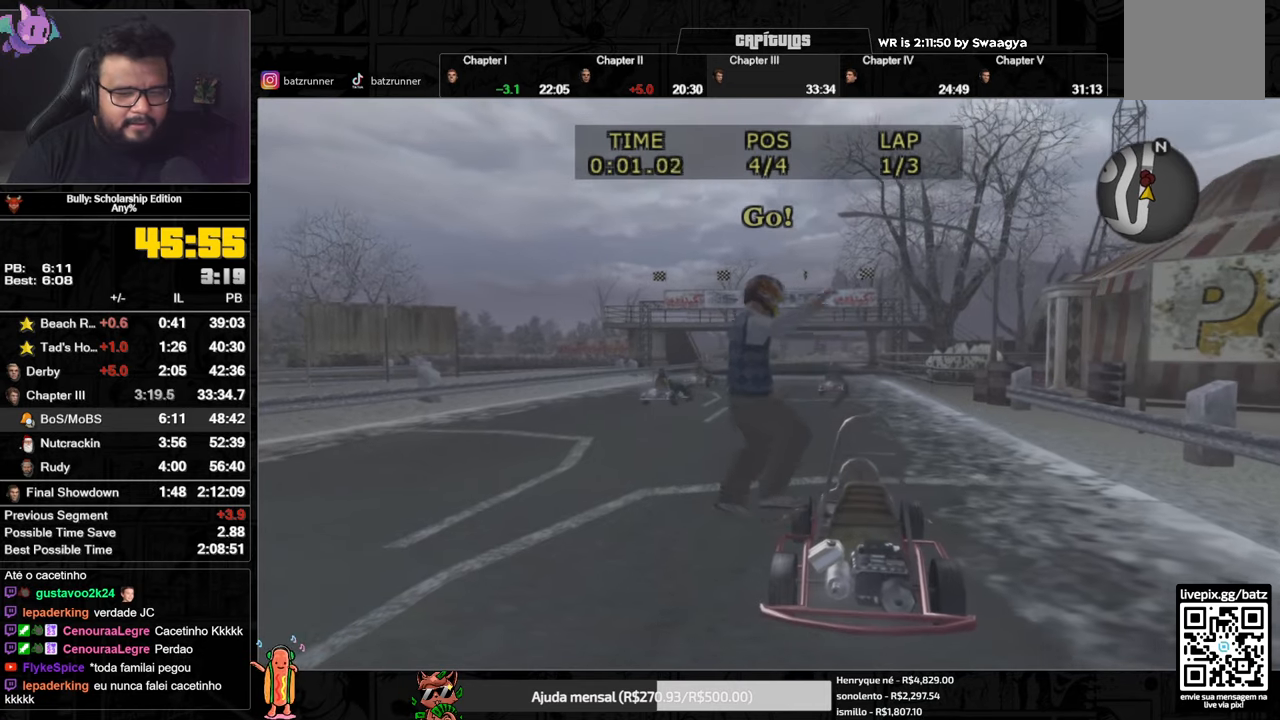
{"buttons": [], "left_stick": "center", "right_stick": "center", "events": [[66, "Y", "up"], [133, "Y", "down"], [167, "Y", "up"], [233, "Y", "down"], [283, "Y", "up"], [350, "Y", "down"], [383, "Y", "up"], [467, "Y", "down"], [500, "Y", "up"]]}
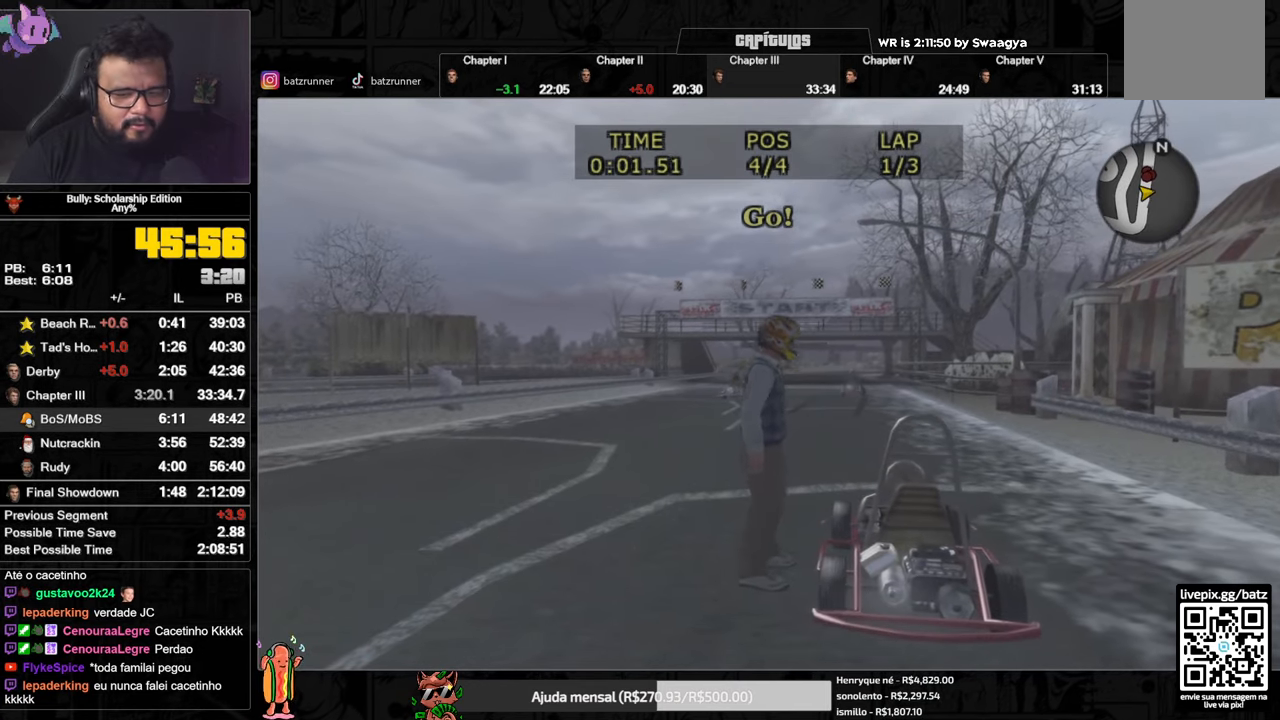
{"buttons": [], "left_stick": "center", "right_stick": "center", "events": [[67, "Y", "down"], [117, "Y", "up"], [167, "Y", "down"], [217, "Y", "up"], [284, "Y", "down"], [334, "Y", "up"]]}